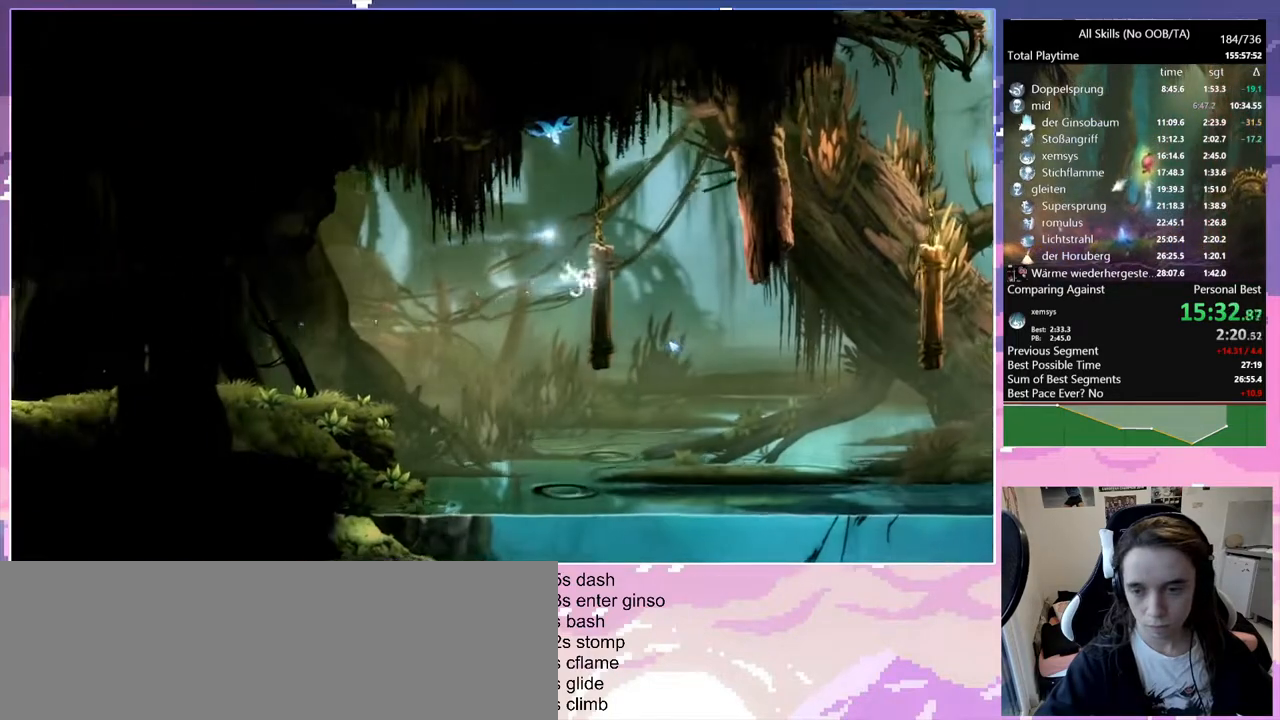
Gameplay with keyboard and mouse; each line is a JSON object with the keys and mouse buttons held at the frame after it. "events" lists presses ("down") and releases ("up") of "bash", "bash2", "bz", "cdash", "cjugg", "d", "debug", "escape", "glimb", "grade", "pause", "q", "rjump", "s", "sa", "save", "space", "ui", "z", "mouse_left", "mouse_wheel", "mouse_right", "mouse_mb4" and "mouse_mb5" between this image and that frame as [ms after this image, input, new state], when the widget could be followed in between. "mouse_left", "mouse_wheel", "mouse_right", "mouse_mb4", "mouse_mb5" = the "left", "wheel", "right", "mb4", "mb5" buttons of the "mouse" list. No other keys are recorded. "wheel" means that the mouse wheel is clicked or scrolled. Mouse movement is not recorded. Key names are as the overlay labels them; some are game actions (e.g. jump) rather than physical keys.
{"keys": ["d", "glimb"], "mouse": [], "events": [[33, "d", "down"], [267, "space", "up"], [450, "glimb", "down"], [450, "mouse_left", "down"], [500, "mouse_left", "up"]]}
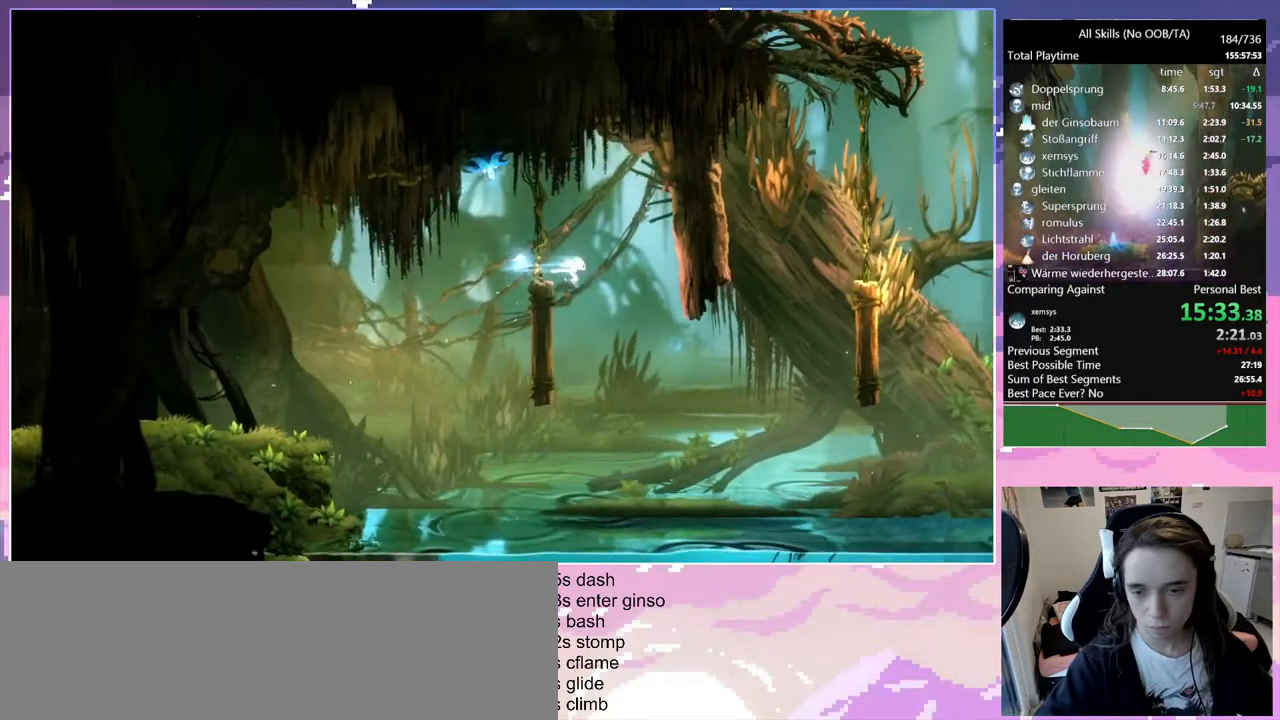
{"keys": ["d", "space"], "mouse": [], "events": [[33, "glimb", "up"], [500, "space", "down"]]}
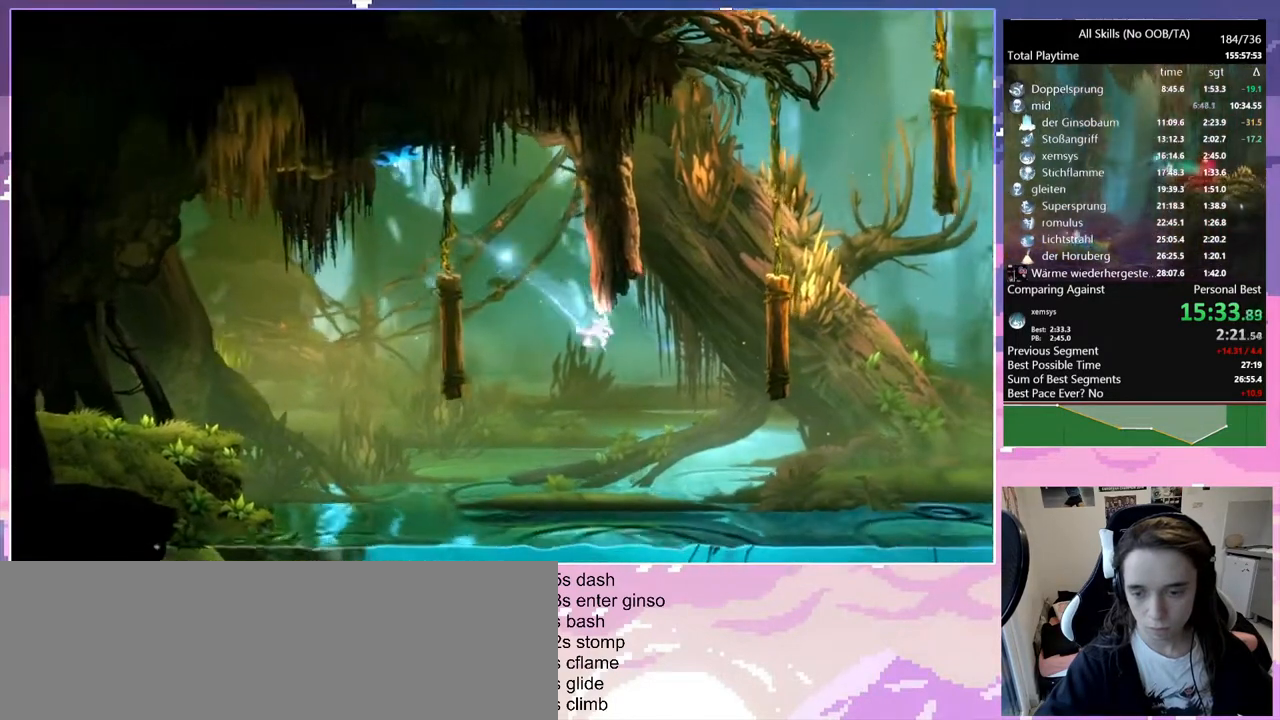
{"keys": ["d", "space"], "mouse": [], "events": []}
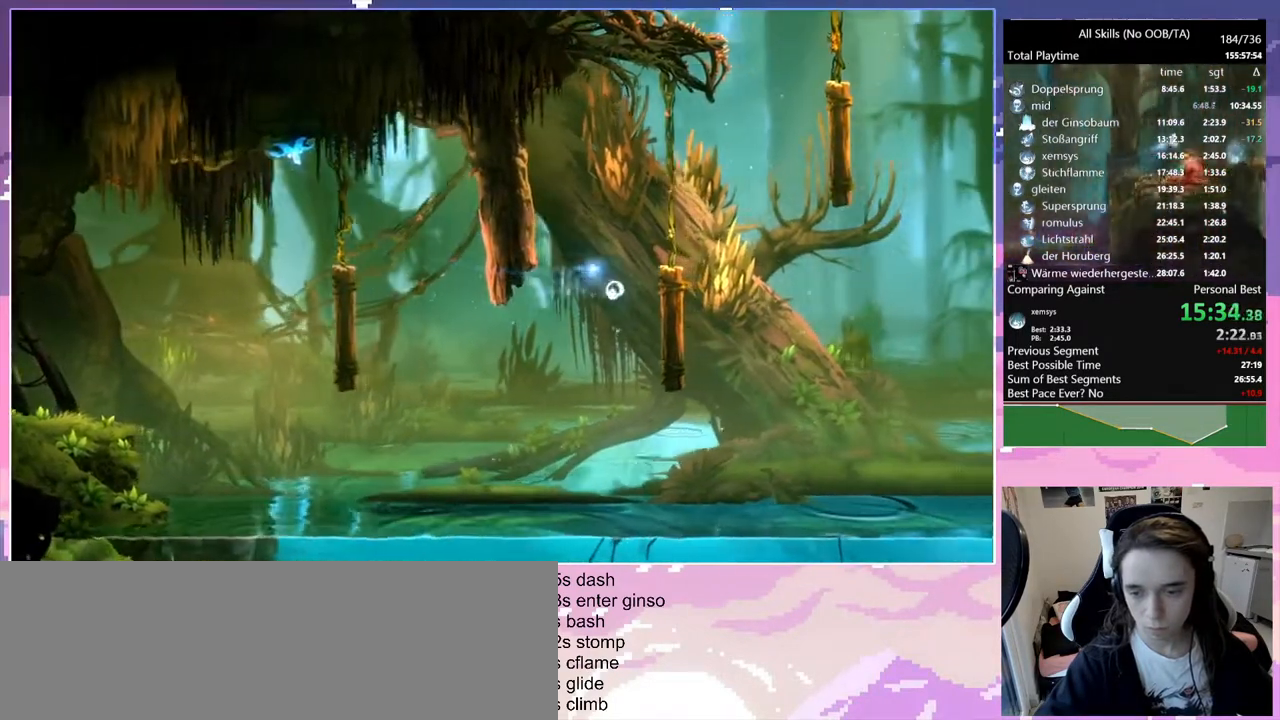
{"keys": ["d", "space"], "mouse": [], "events": [[83, "space", "up"], [167, "d", "up"], [217, "space", "down"], [250, "d", "down"]]}
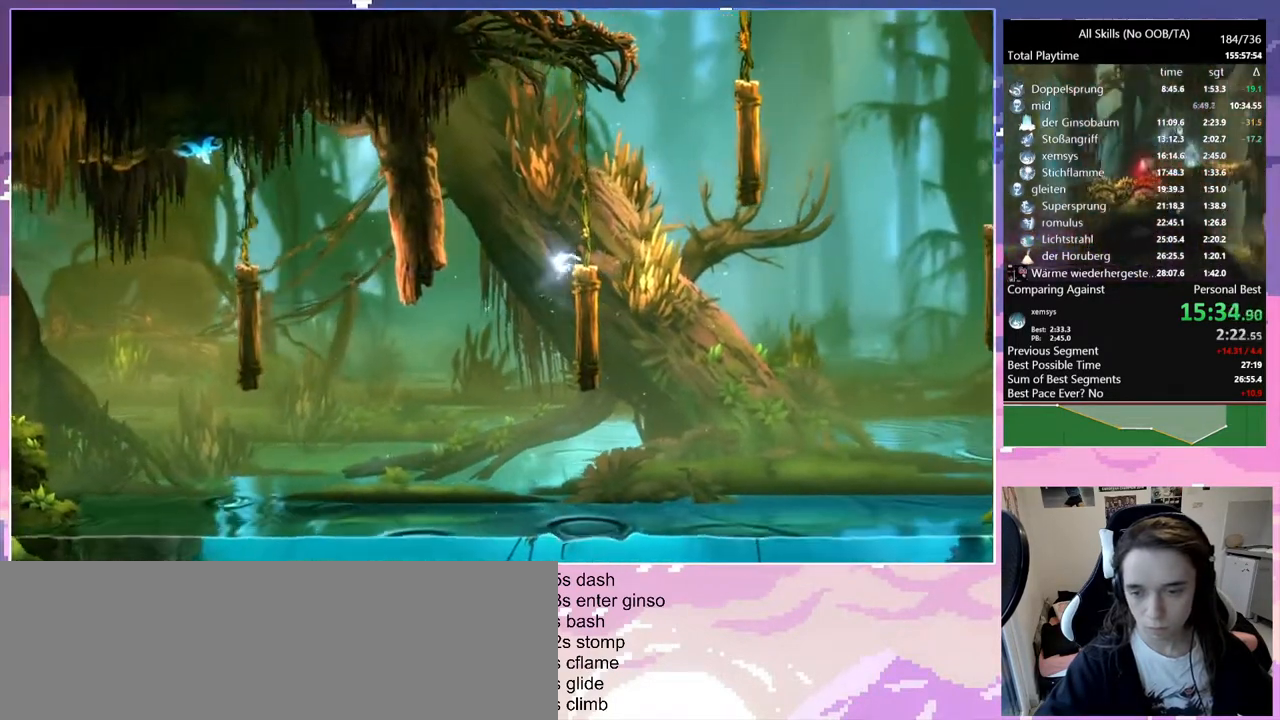
{"keys": ["d", "space"], "mouse": [], "events": [[133, "space", "up"], [183, "mouse_left", "down"], [233, "space", "down"], [267, "mouse_left", "up"], [417, "space", "up"], [467, "space", "down"]]}
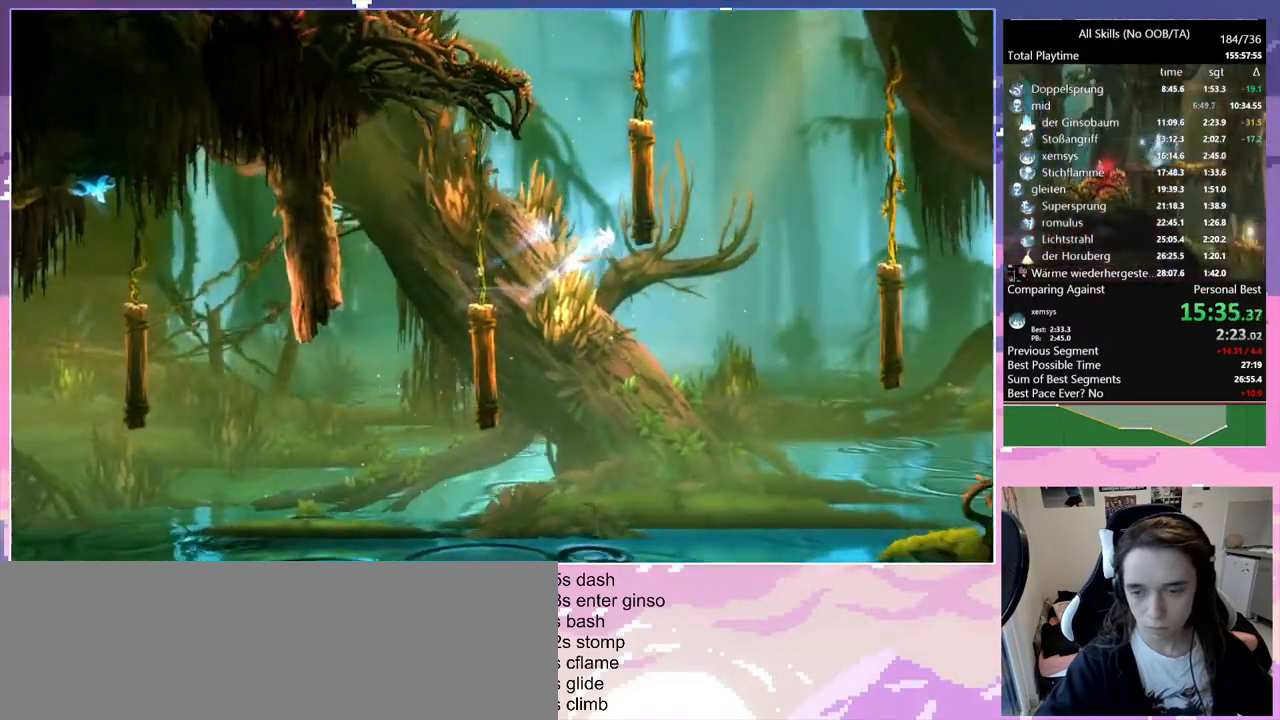
{"keys": ["d", "space"], "mouse": [], "events": [[150, "space", "up"], [200, "d", "up"], [200, "space", "down"], [250, "d", "down"], [333, "space", "up"], [383, "space", "down"]]}
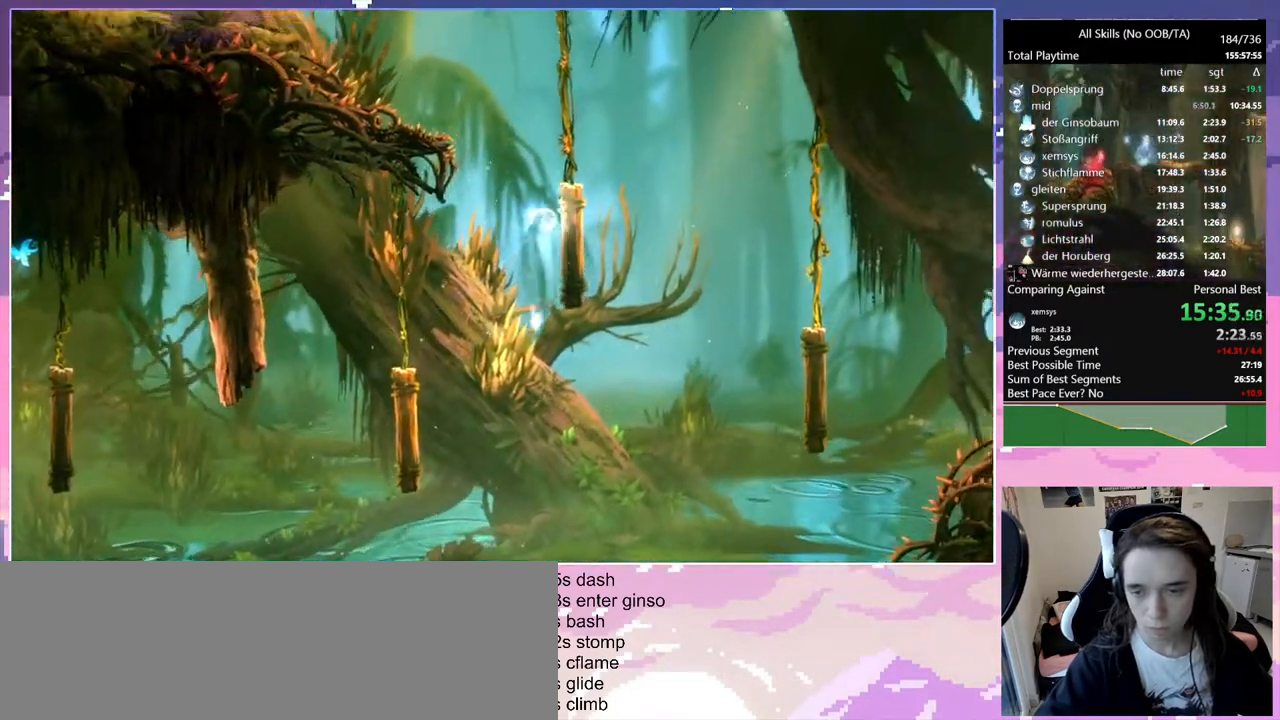
{"keys": [], "mouse": [], "events": [[17, "space", "up"], [67, "d", "up"], [117, "d", "down"], [117, "space", "down"], [400, "space", "up"], [500, "d", "up"]]}
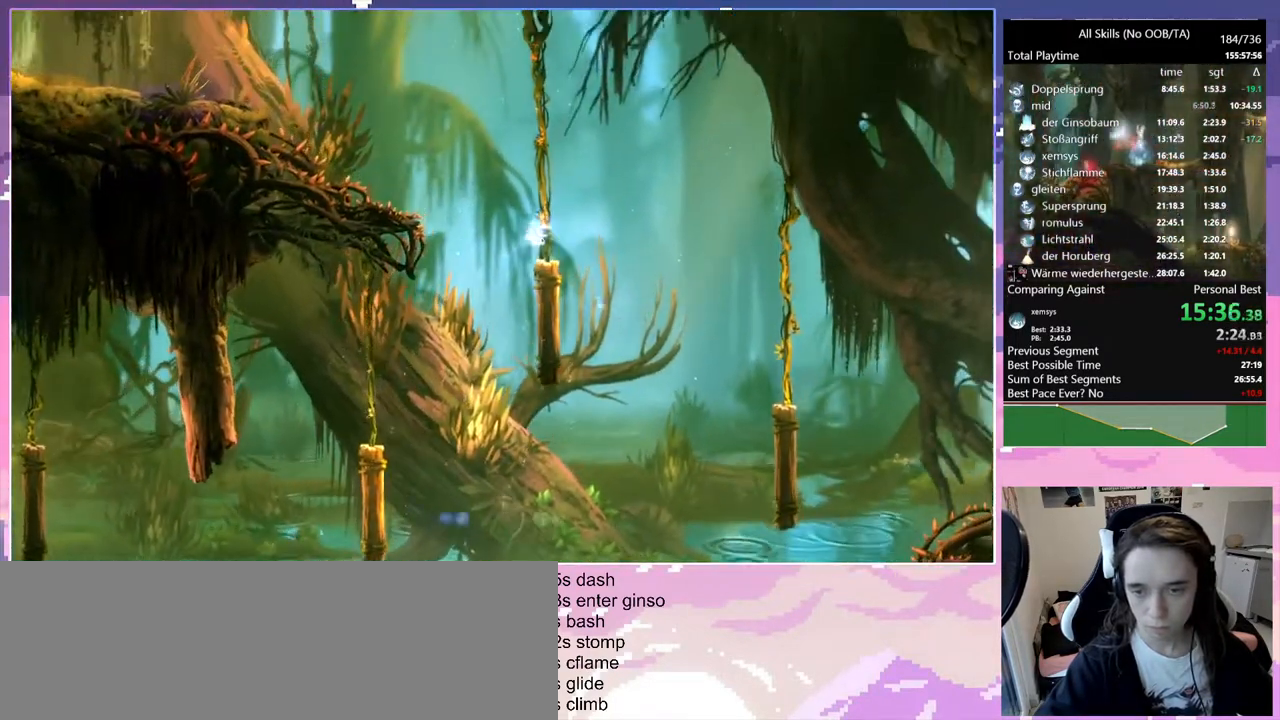
{"keys": [], "mouse": [], "events": []}
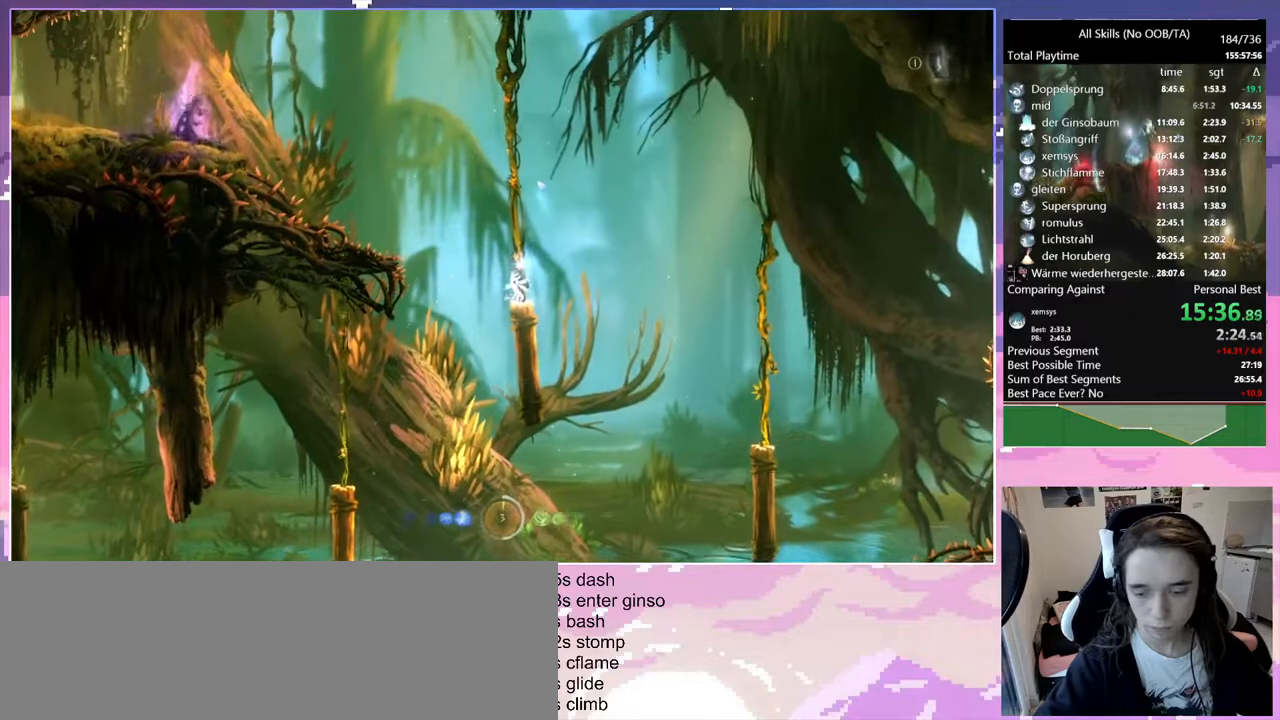
{"keys": [], "mouse": [], "events": []}
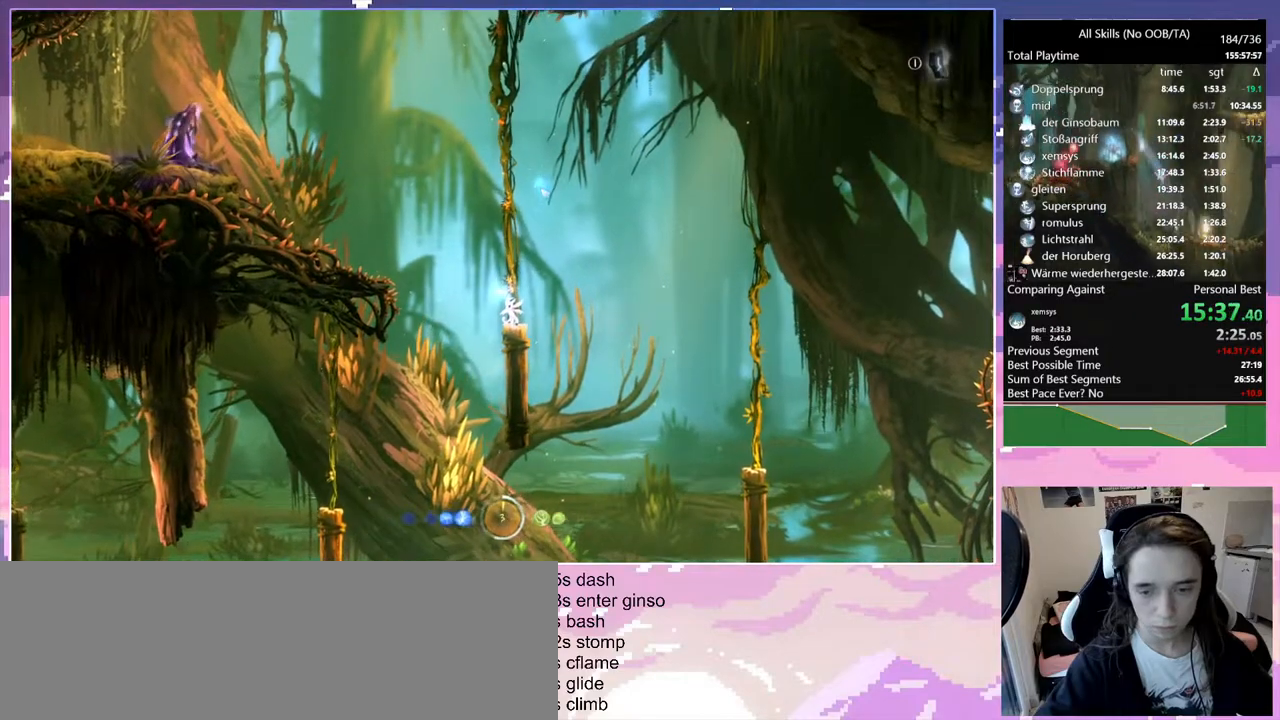
{"keys": [], "mouse": [], "events": []}
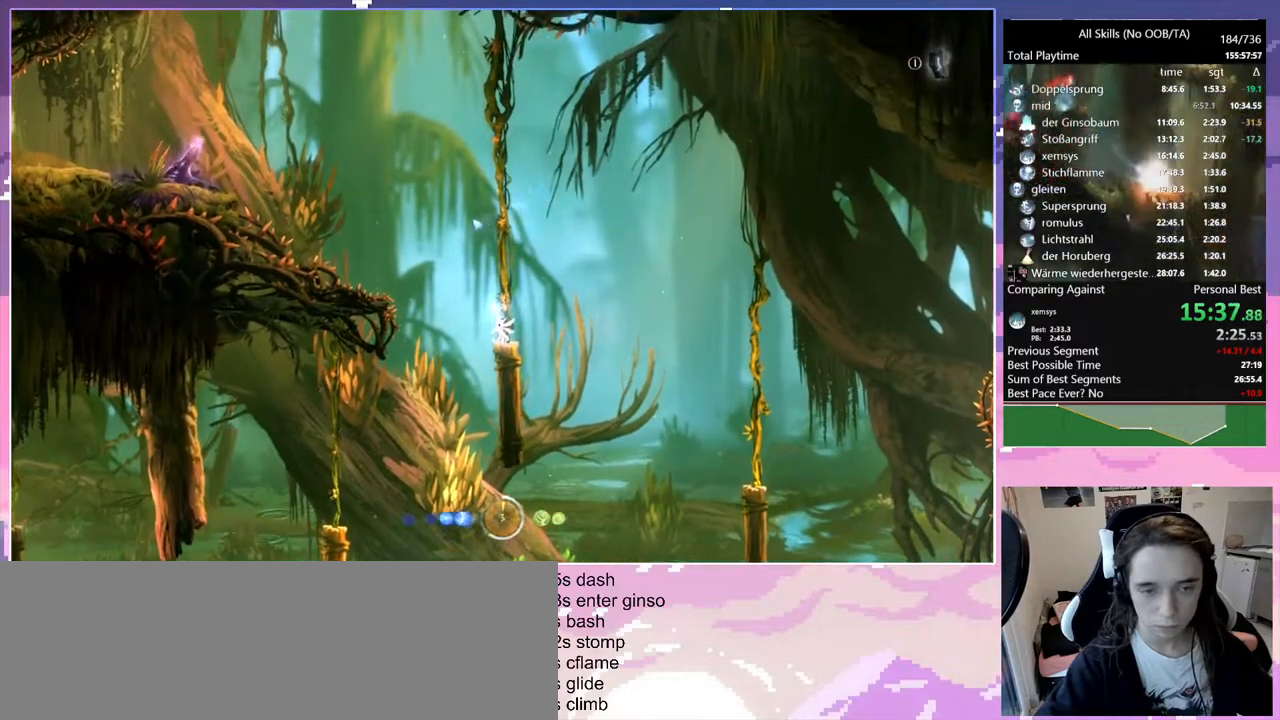
{"keys": ["q", "space"], "mouse": [], "events": [[133, "space", "down"], [317, "q", "down"]]}
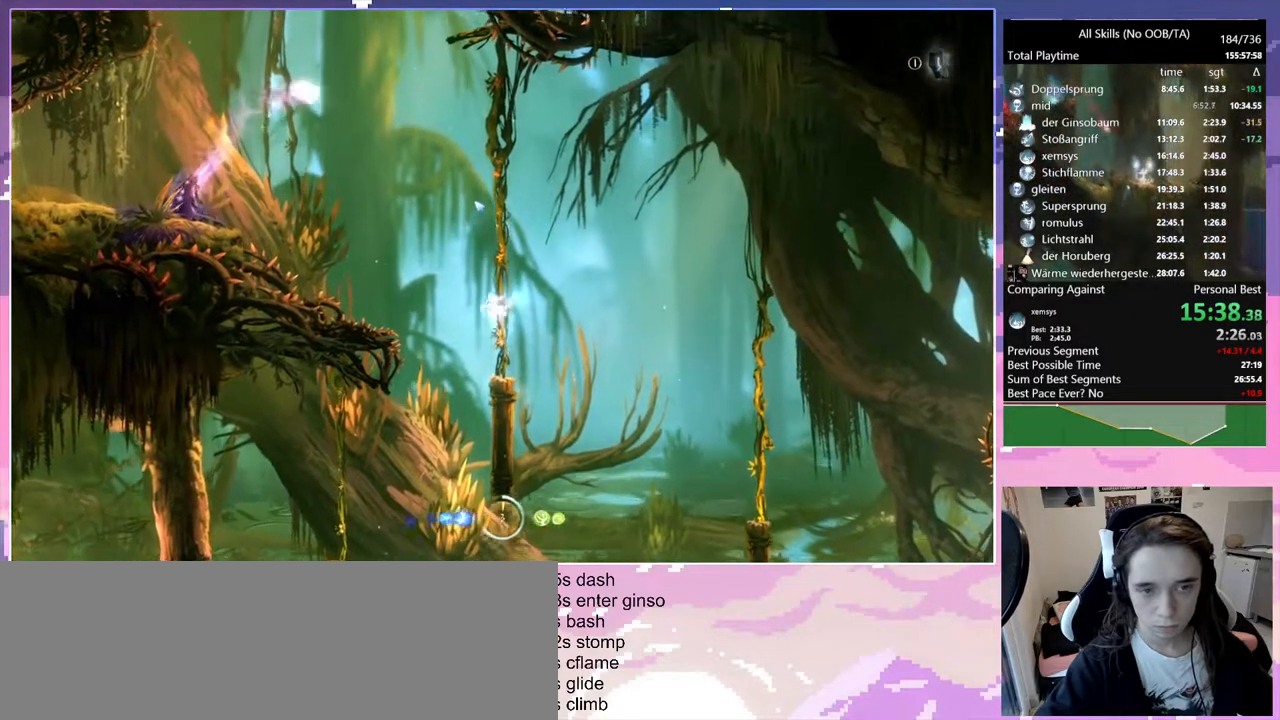
{"keys": ["bash", "q"], "mouse": ["right"], "events": [[50, "q", "up"], [50, "space", "up"], [100, "space", "down"], [200, "q", "down"], [250, "bash", "down"], [250, "mouse_right", "down"], [283, "space", "up"]]}
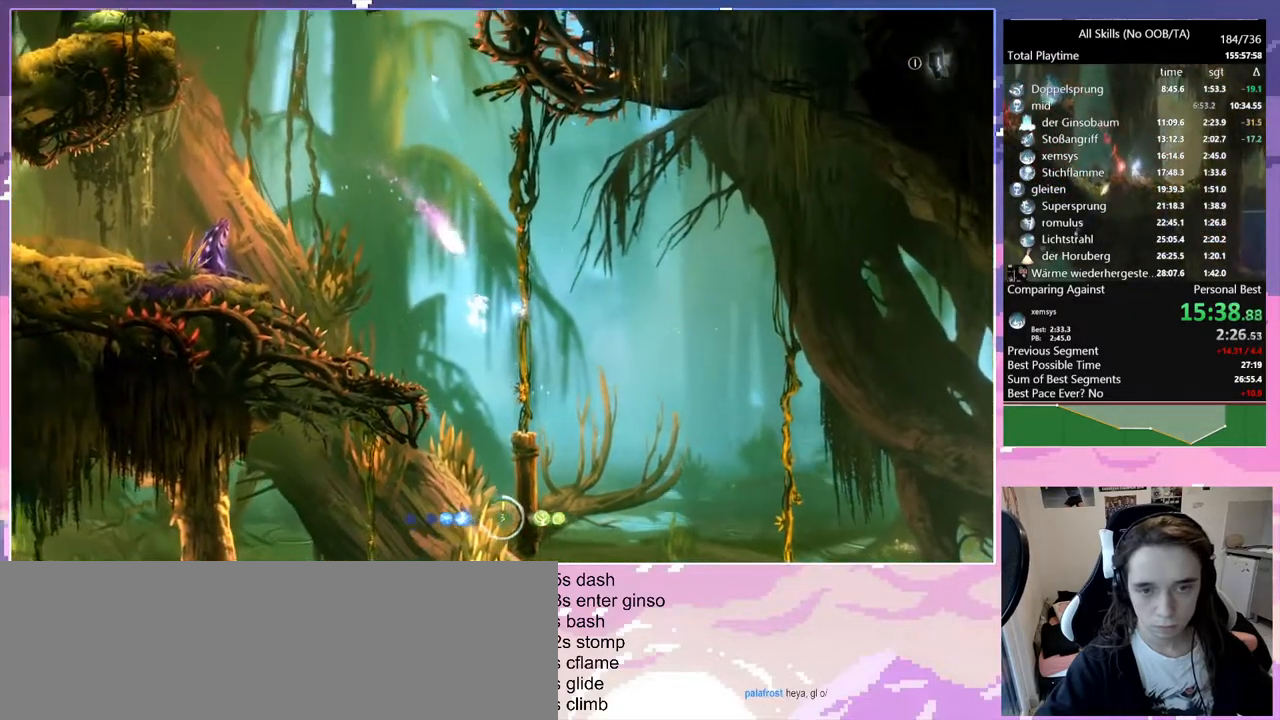
{"keys": ["q"], "mouse": [], "events": [[67, "bash", "up"], [67, "mouse_right", "up"]]}
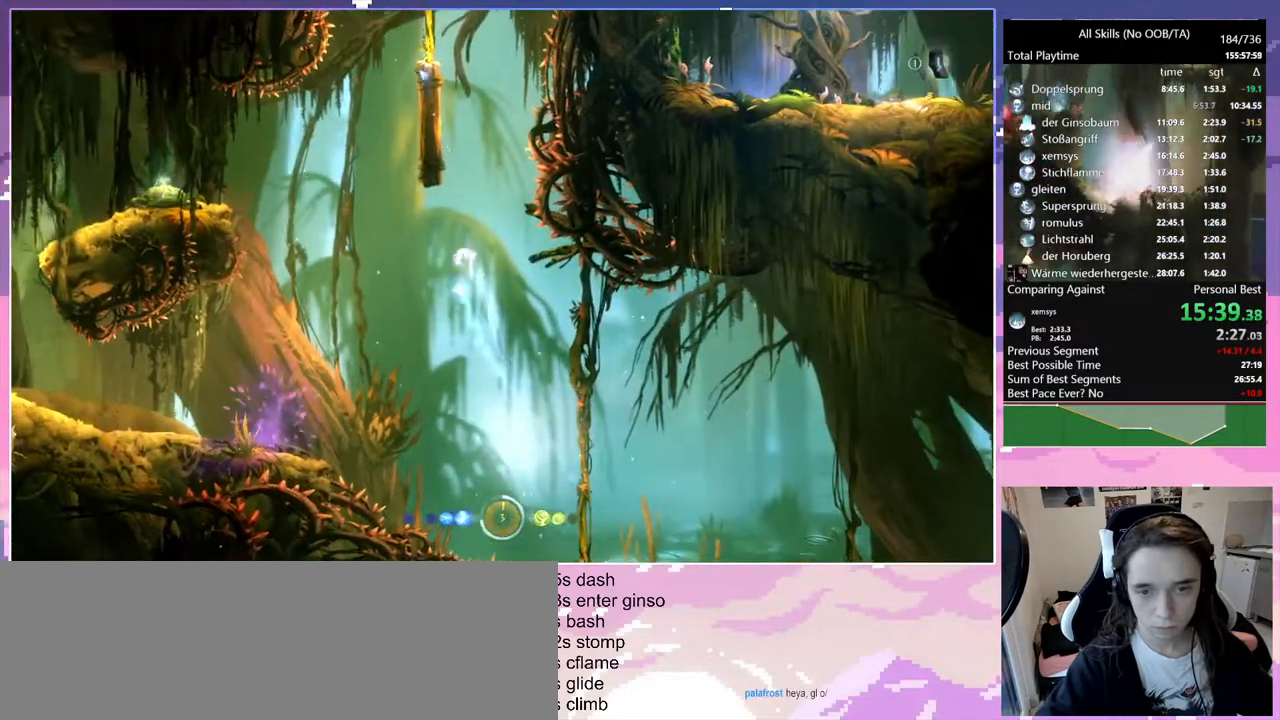
{"keys": ["d", "space"], "mouse": [], "events": [[183, "d", "down"], [233, "q", "up"], [283, "space", "down"]]}
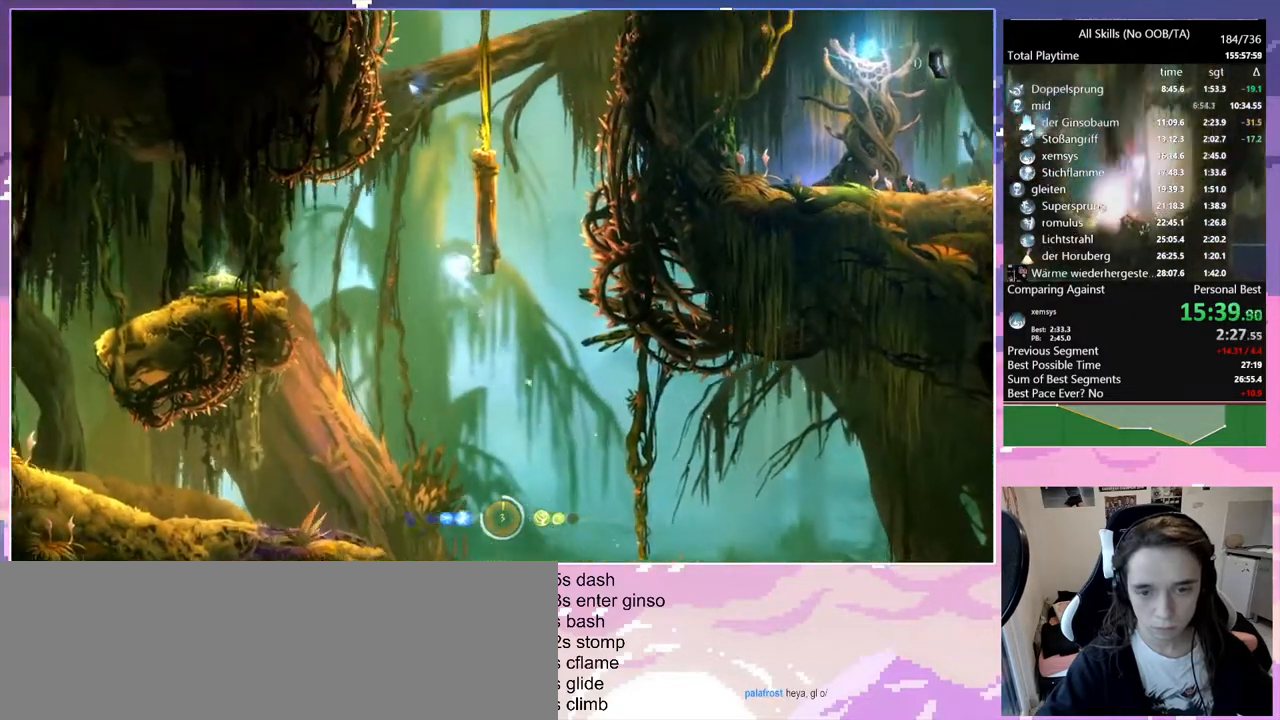
{"keys": ["d", "space"], "mouse": [], "events": [[100, "space", "up"], [150, "d", "up"], [150, "space", "down"], [200, "d", "down"], [383, "space", "up"], [433, "space", "down"]]}
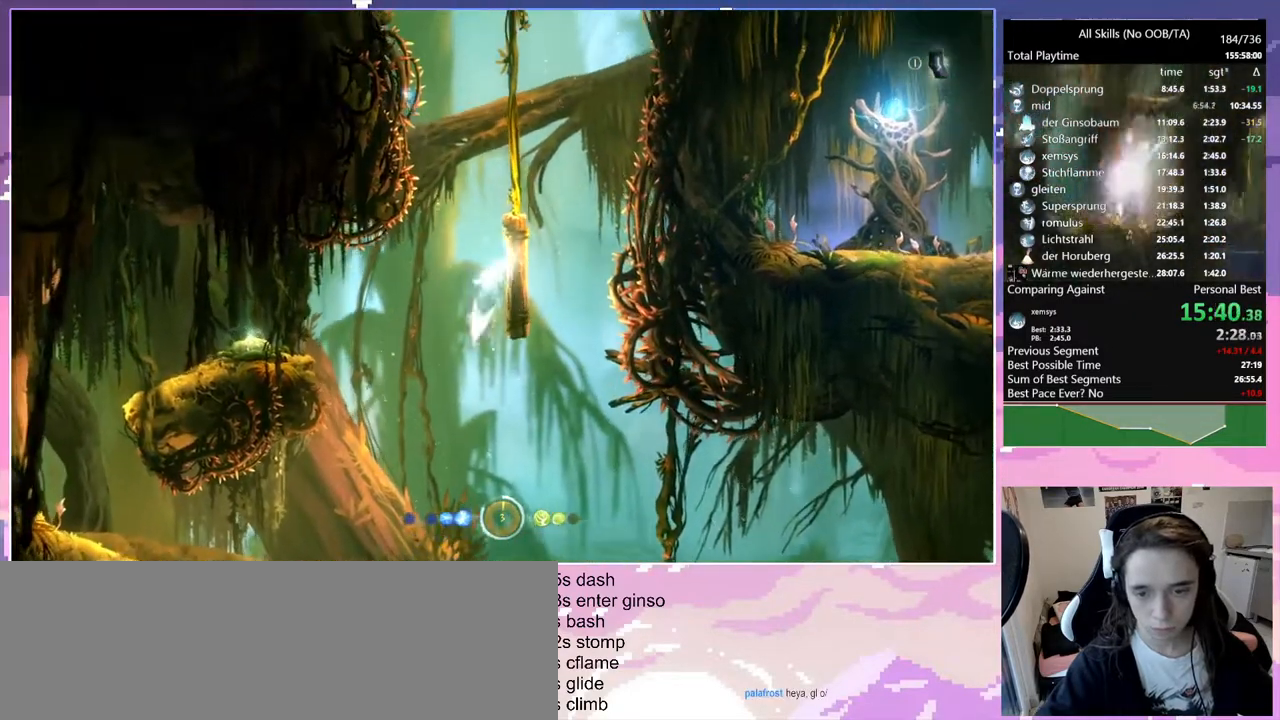
{"keys": ["d"], "mouse": [], "events": [[133, "space", "up"], [167, "d", "up"], [217, "space", "down"], [250, "d", "down"], [500, "space", "up"]]}
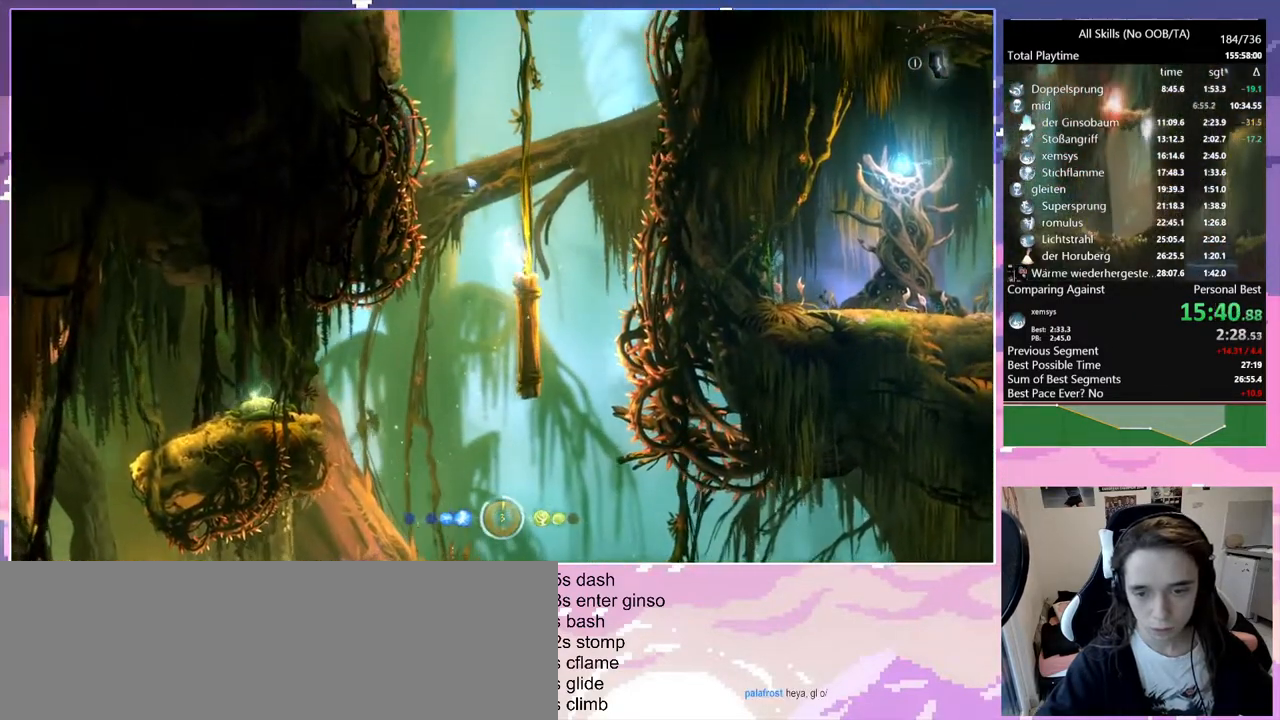
{"keys": [], "mouse": [], "events": [[83, "d", "up"], [367, "d", "down"], [467, "d", "up"]]}
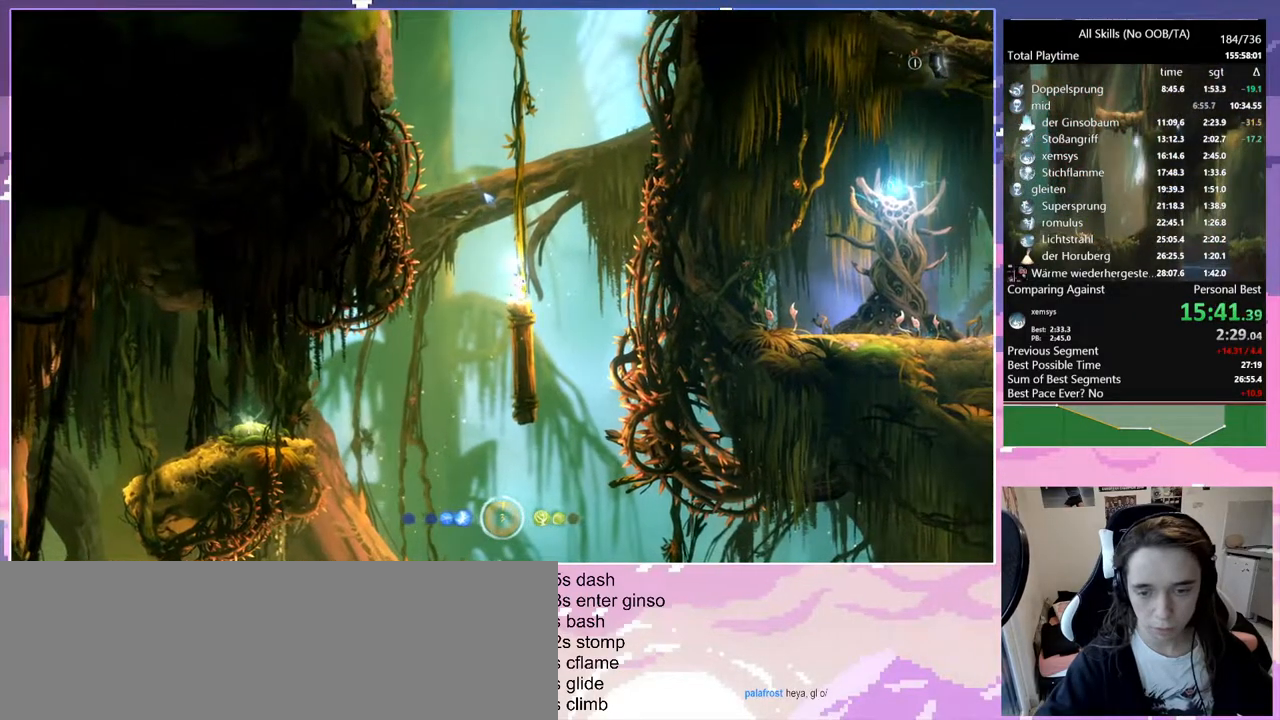
{"keys": [], "mouse": [], "events": []}
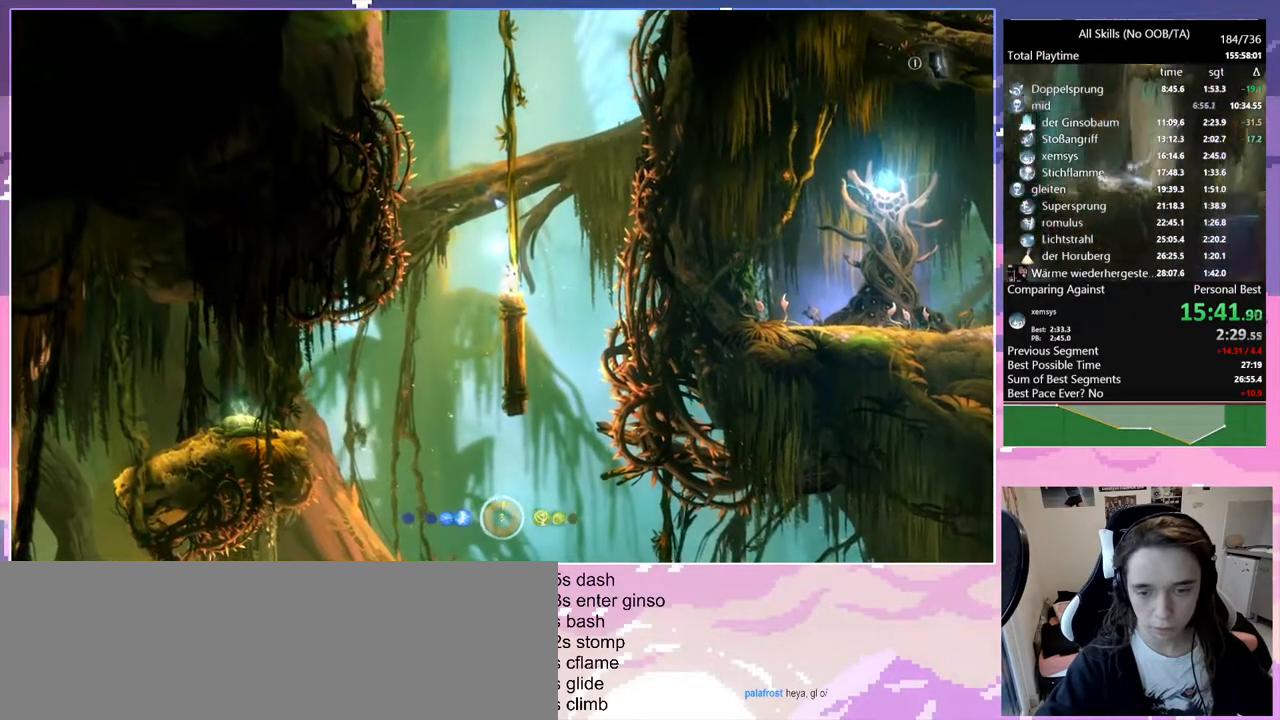
{"keys": [], "mouse": [], "events": []}
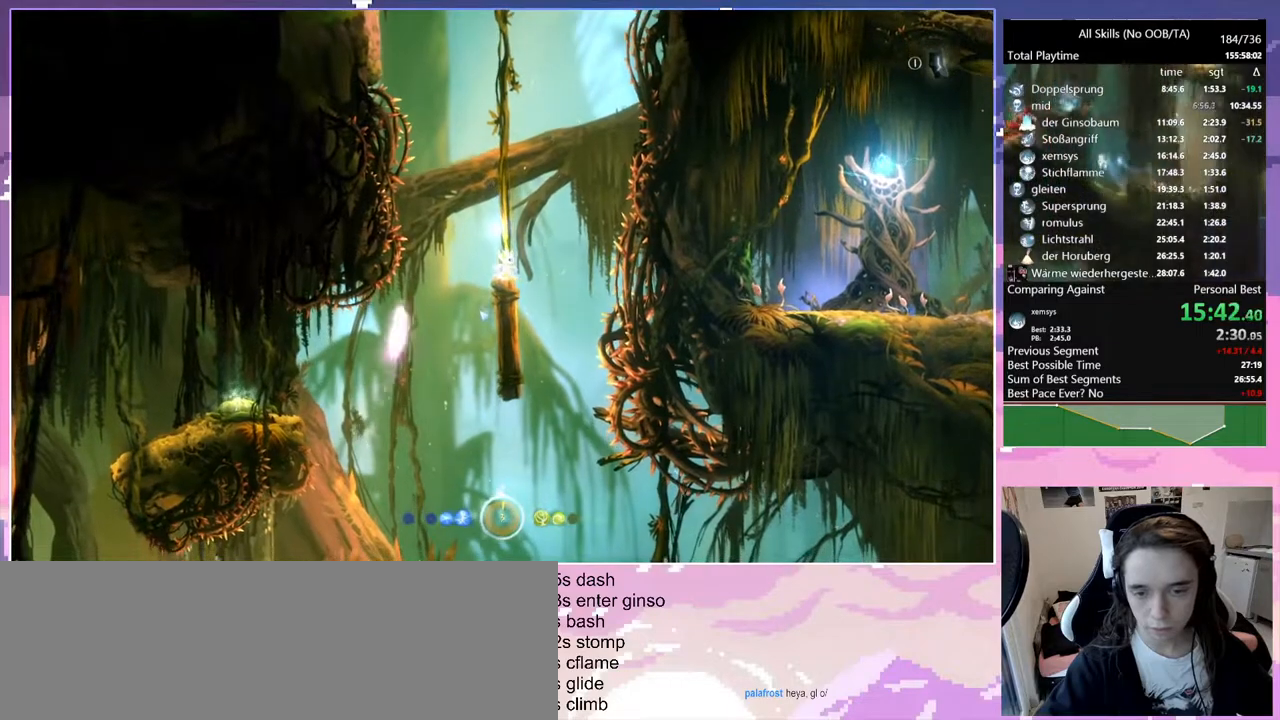
{"keys": ["bash"], "mouse": ["right"], "events": [[150, "space", "down"], [233, "q", "down"], [367, "bash", "down"], [367, "mouse_right", "down"], [367, "space", "up"], [417, "q", "up"]]}
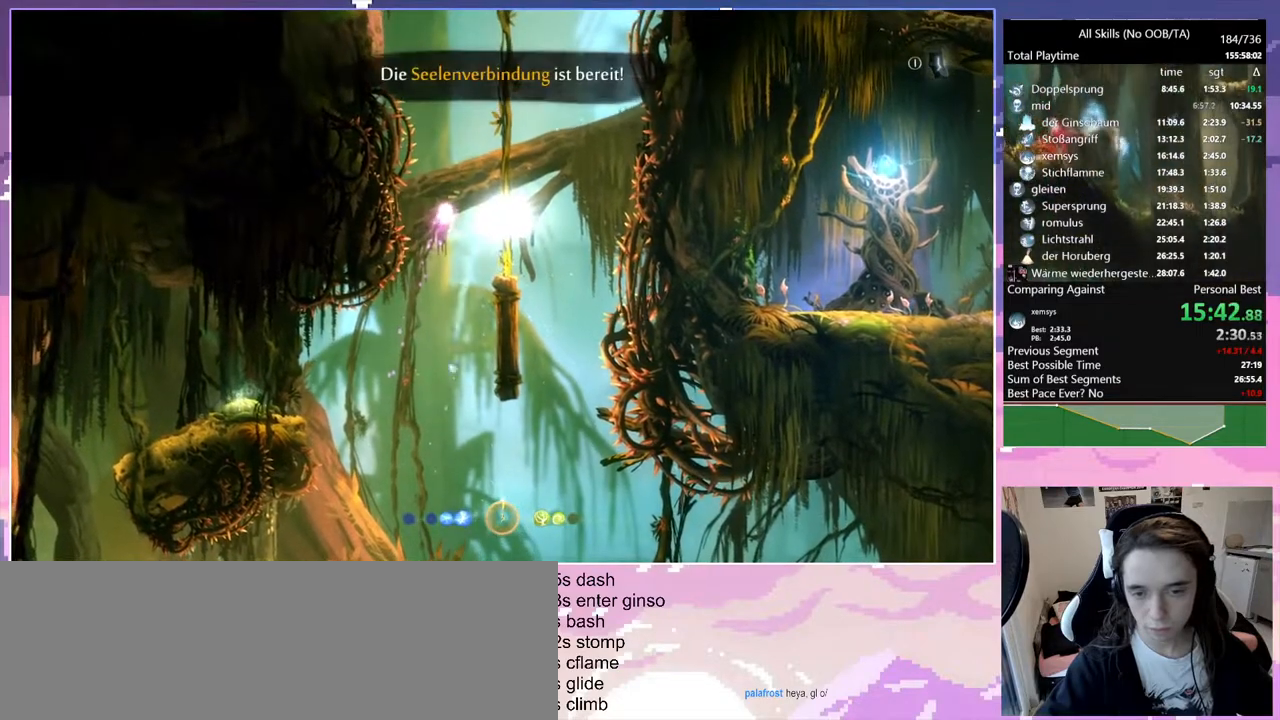
{"keys": ["d"], "mouse": [], "events": [[200, "bash", "up"], [283, "bash", "down"], [333, "bash", "up"], [383, "d", "down"], [433, "mouse_right", "up"]]}
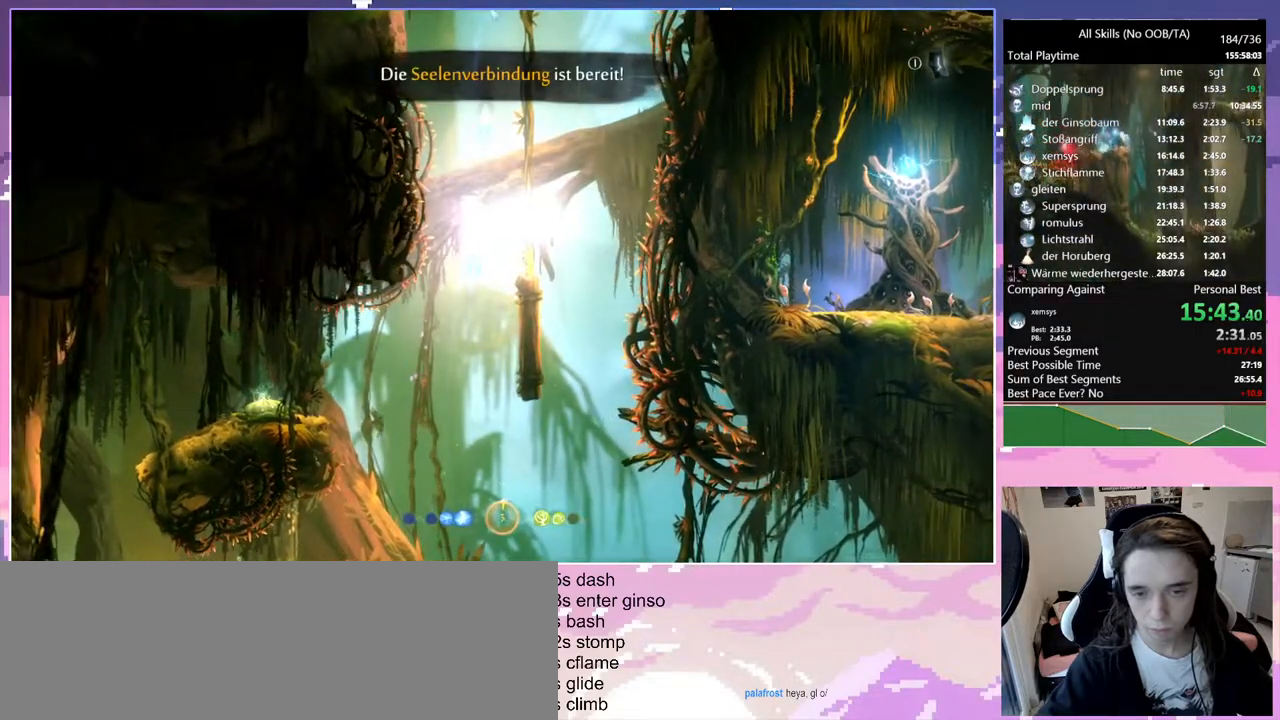
{"keys": ["bash", "d"], "mouse": ["right"], "events": [[67, "d", "up"], [167, "q", "down"], [267, "d", "down"], [267, "q", "up"], [450, "bash", "down"], [450, "mouse_right", "down"]]}
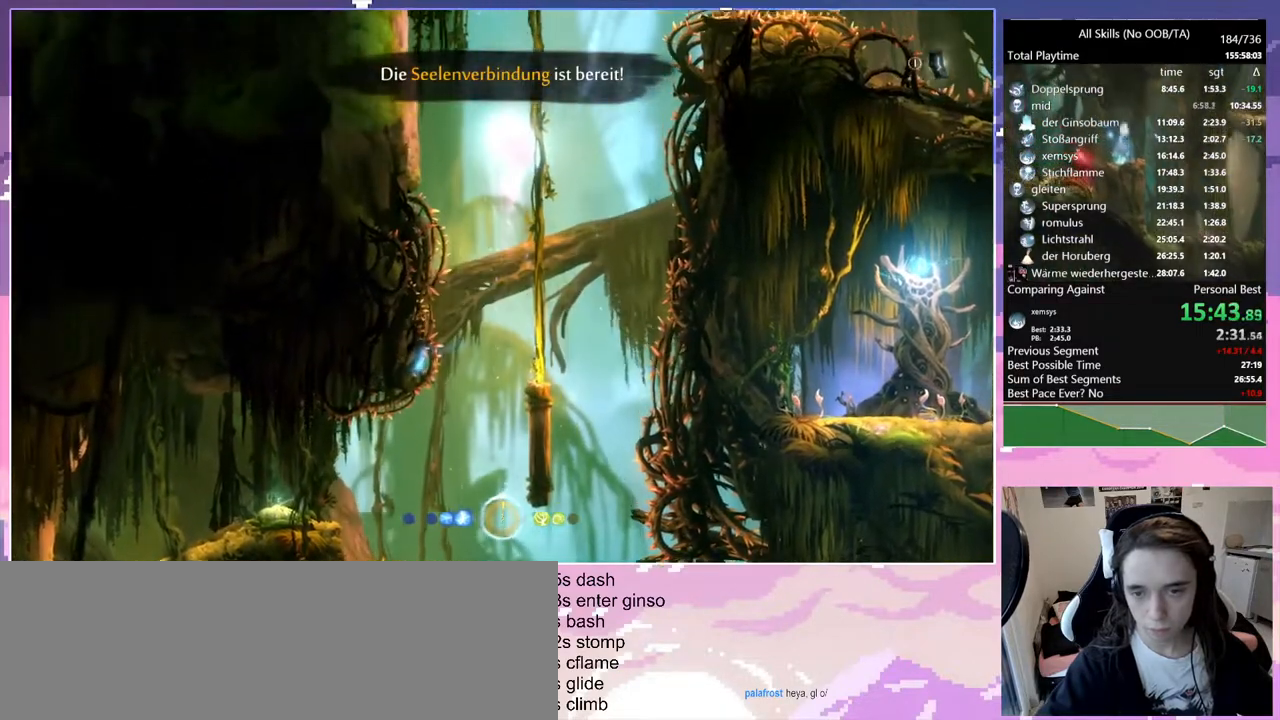
{"keys": ["d"], "mouse": [], "events": [[33, "d", "up"], [183, "bash", "up"], [183, "mouse_right", "up"], [417, "d", "down"]]}
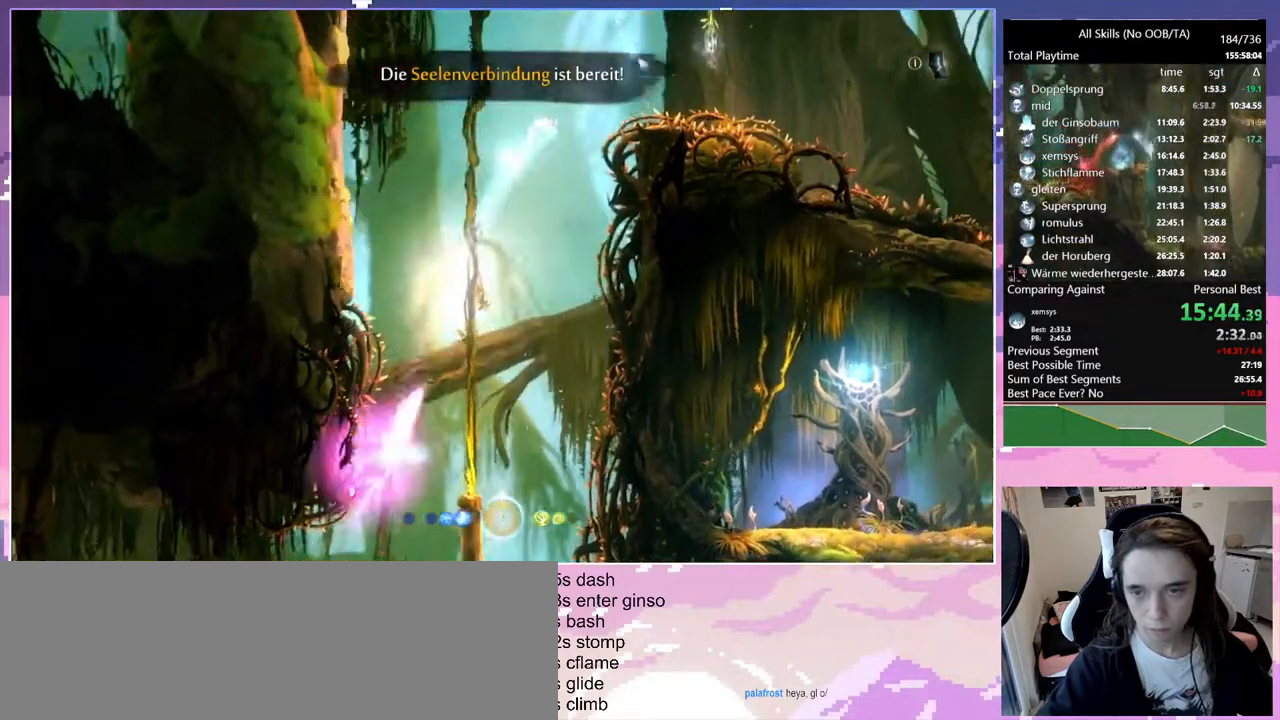
{"keys": ["bash", "d"], "mouse": ["right"], "events": [[250, "space", "down"], [433, "bash", "down"], [433, "mouse_right", "down"], [433, "space", "up"]]}
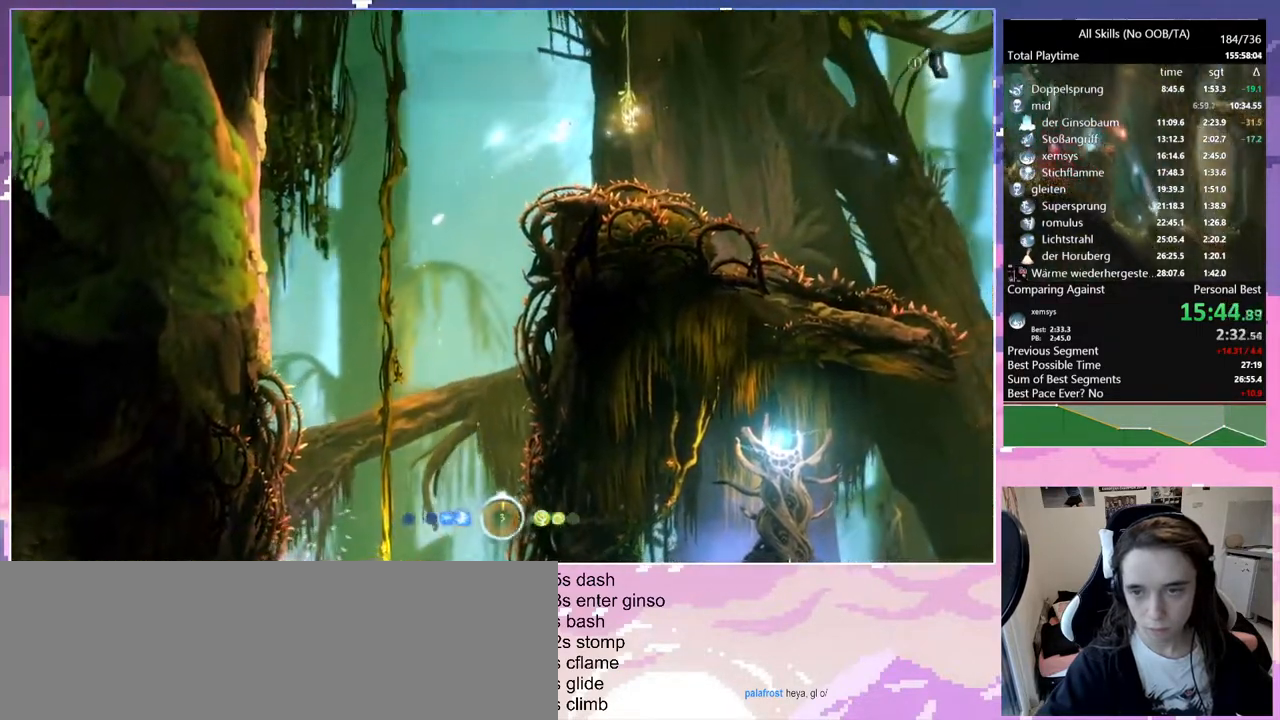
{"keys": [], "mouse": [], "events": [[33, "d", "up"], [167, "bash", "up"], [167, "mouse_right", "up"]]}
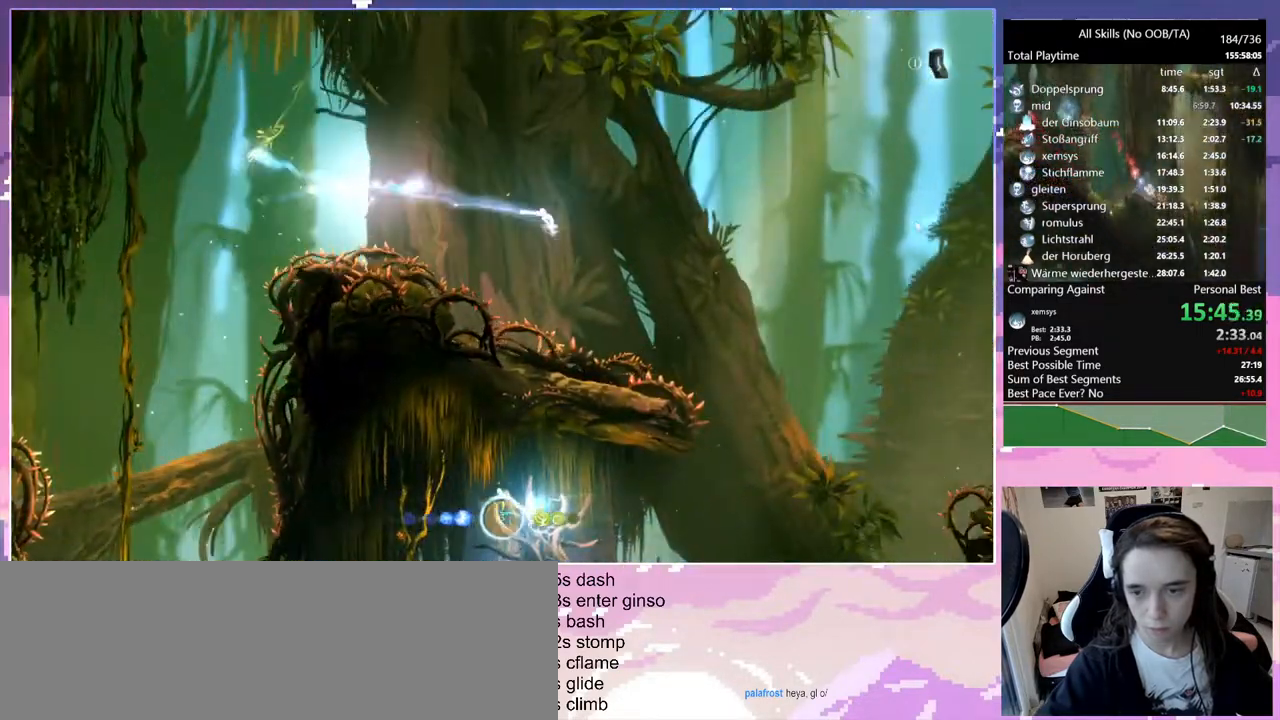
{"keys": ["q"], "mouse": [], "events": [[333, "q", "down"]]}